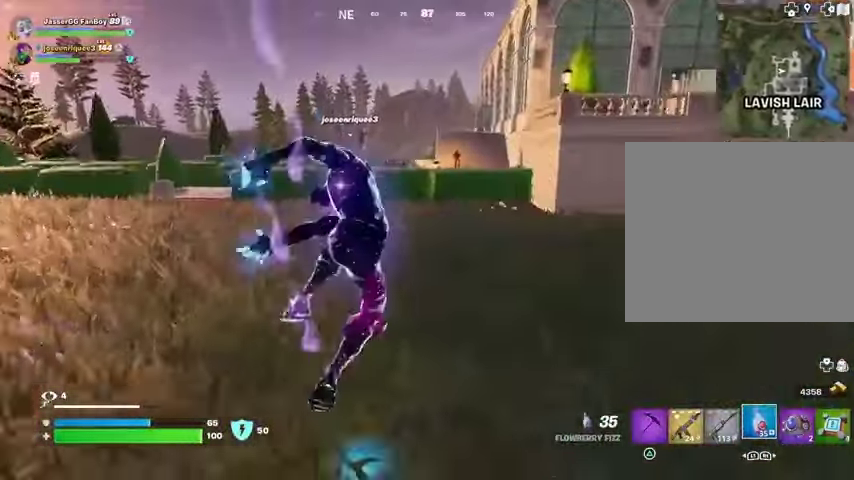
Gameplay with a controller (PlayStation layout); each line is a JSON object with the inputs held at the frame after it. "events" lists button and stick changes between this image and that frame as [ms after this image, input, new state], when the widget could be followed in between. Not read: L1 R1 SELECT START.
{"buttons": [], "left_stick": "down", "right_stick": "center", "events": [[500, "left_stick", "down"]]}
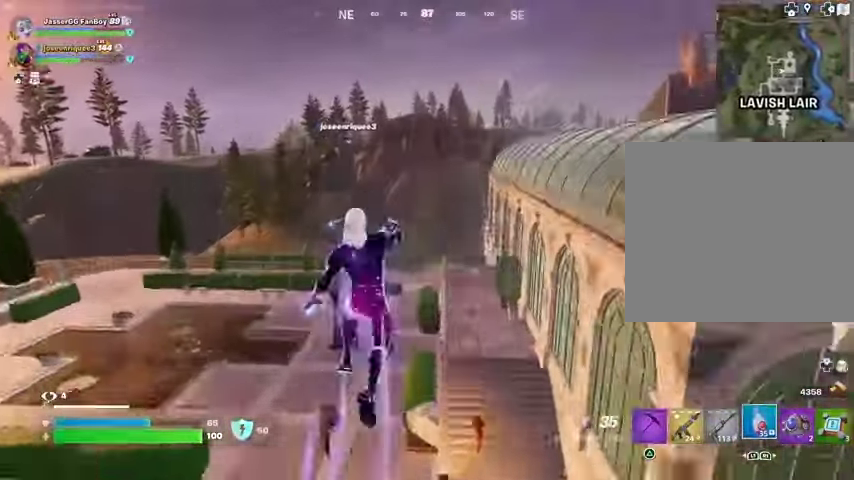
{"buttons": [], "left_stick": "down", "right_stick": "center", "events": []}
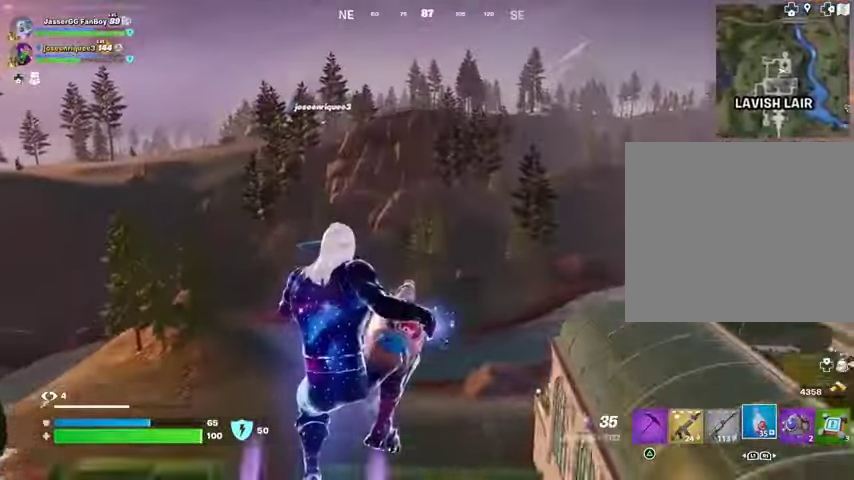
{"buttons": [], "left_stick": "down", "right_stick": "center", "events": []}
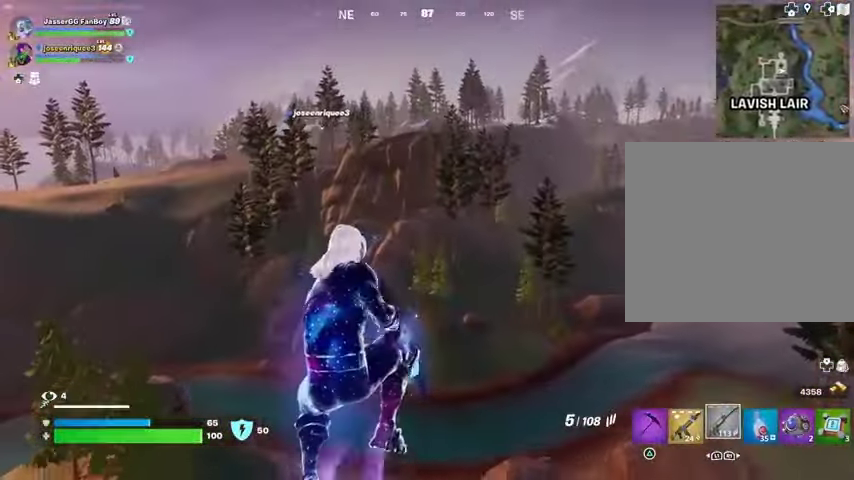
{"buttons": [], "left_stick": "down", "right_stick": "center", "events": [[267, "SQUARE", "down"], [333, "SQUARE", "up"]]}
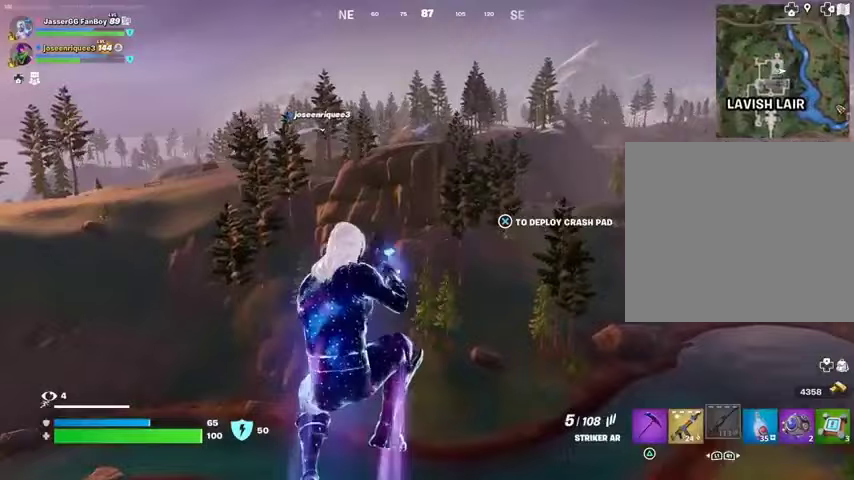
{"buttons": [], "left_stick": "down", "right_stick": "down", "events": [[367, "right_stick", "down"]]}
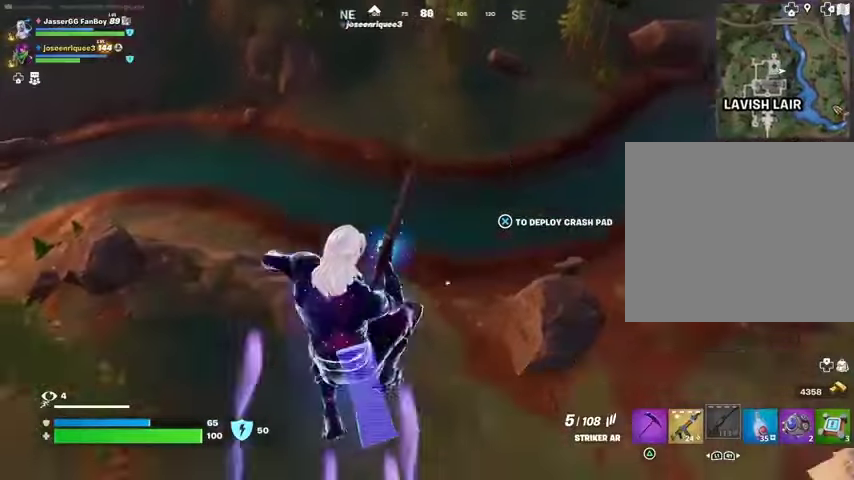
{"buttons": [], "left_stick": "down-left", "right_stick": "center", "events": [[33, "right_stick", "center"], [400, "left_stick", "down-left"]]}
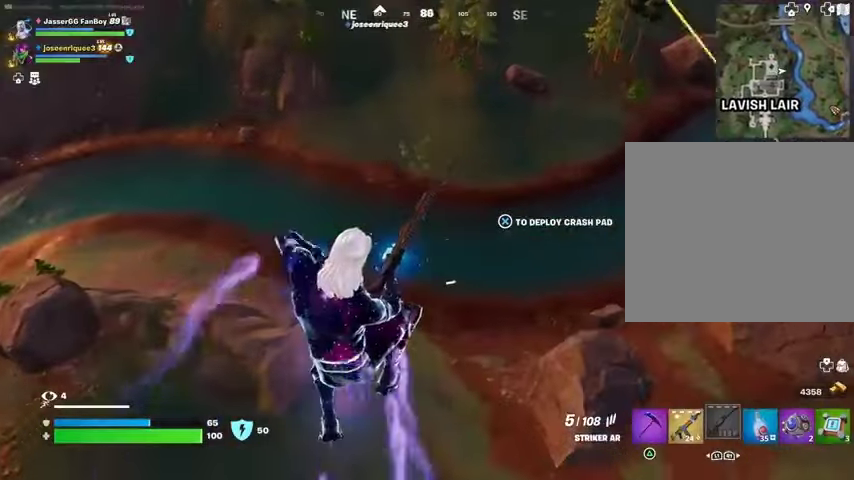
{"buttons": [], "left_stick": "up-left", "right_stick": "center", "events": [[33, "right_stick", "left"], [267, "left_stick", "up-left"], [467, "right_stick", "center"]]}
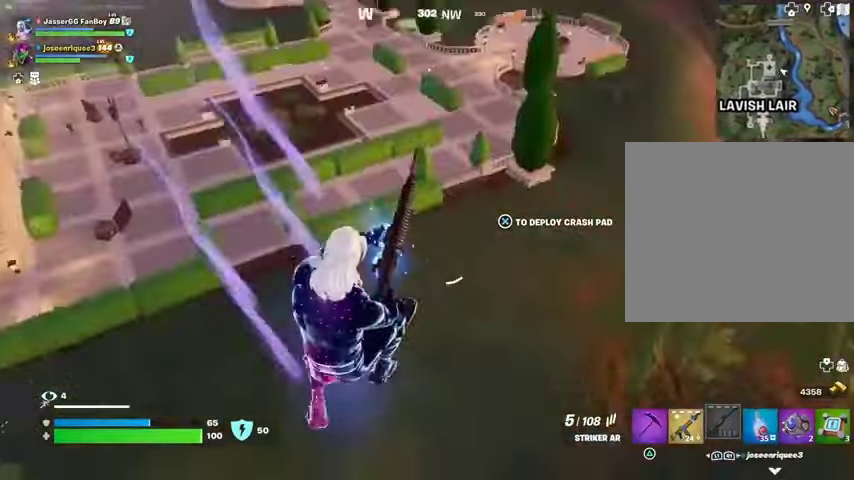
{"buttons": [], "left_stick": "up-left", "right_stick": "center", "events": []}
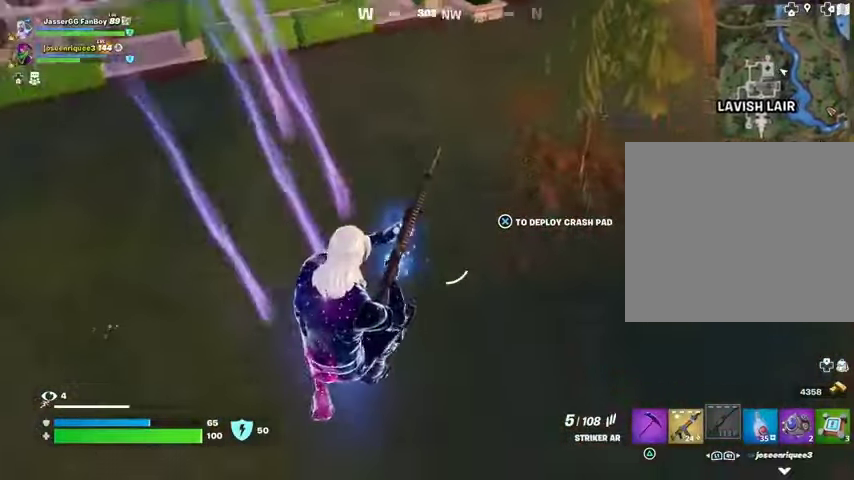
{"buttons": [], "left_stick": "up", "right_stick": "center", "events": [[133, "right_stick", "up-left"], [200, "left_stick", "up"], [400, "right_stick", "center"]]}
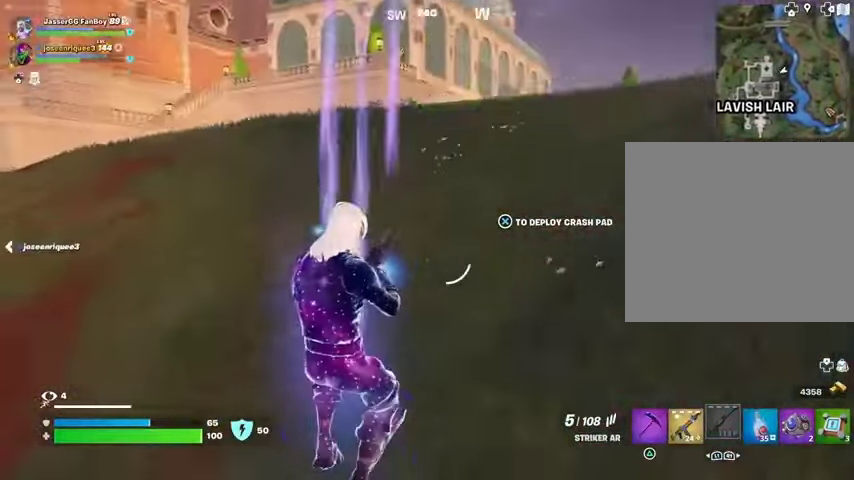
{"buttons": [], "left_stick": "up-right", "right_stick": "left", "events": [[133, "right_stick", "up"], [200, "right_stick", "center"], [300, "L3", "down"], [400, "right_stick", "left"], [433, "L3", "up"], [467, "left_stick", "up-right"]]}
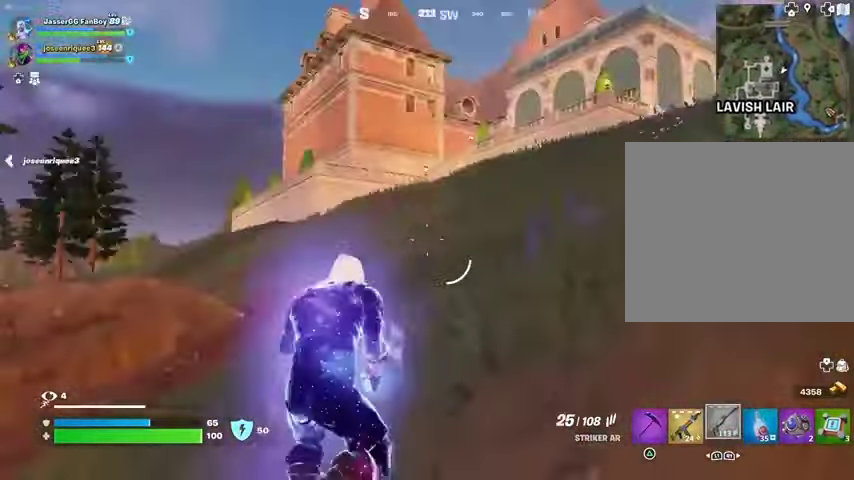
{"buttons": [], "left_stick": "up-right", "right_stick": "center", "events": [[67, "right_stick", "center"], [300, "right_stick", "right"], [433, "right_stick", "center"]]}
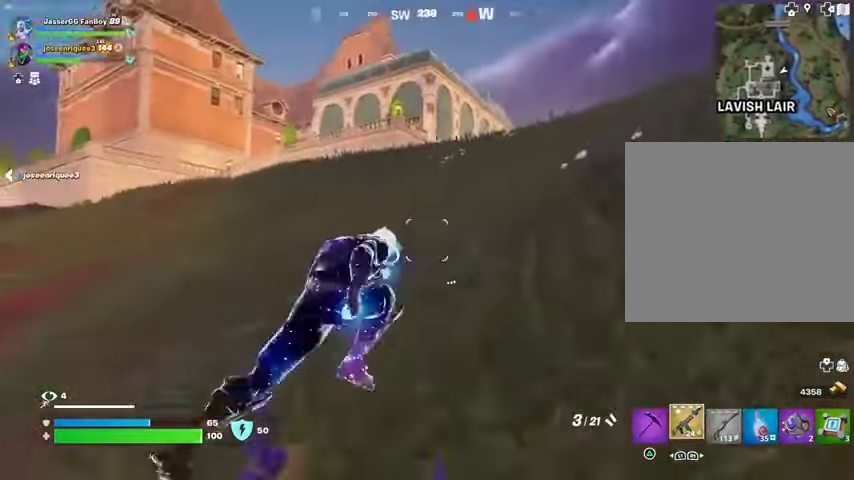
{"buttons": [], "left_stick": "up-right", "right_stick": "center", "events": []}
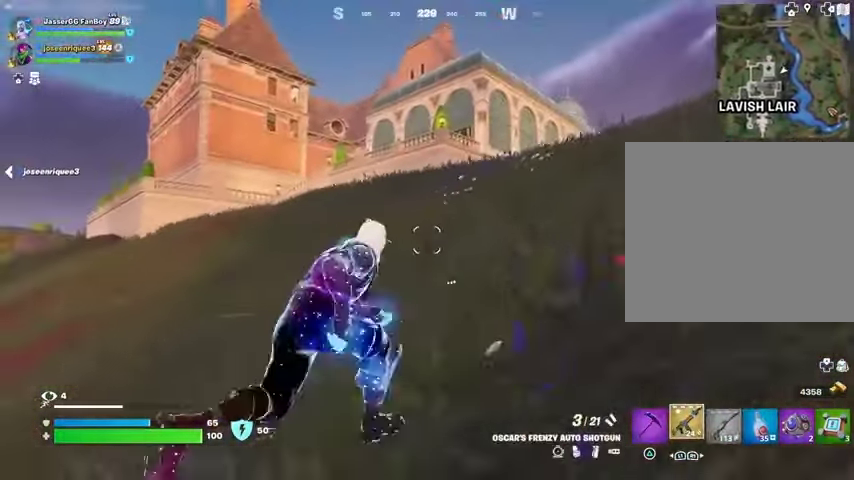
{"buttons": [], "left_stick": "up-right", "right_stick": "center", "events": []}
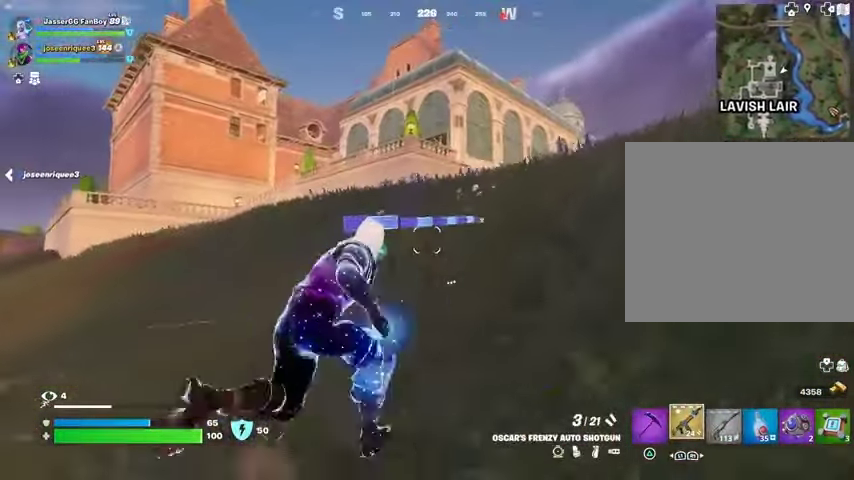
{"buttons": [], "left_stick": "up", "right_stick": "down-right", "events": [[433, "right_stick", "down-right"], [500, "left_stick", "up"]]}
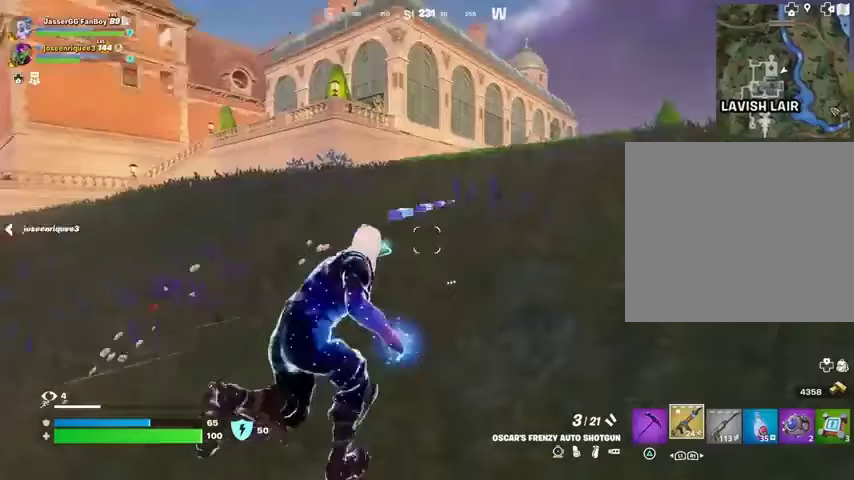
{"buttons": [], "left_stick": "up", "right_stick": "center", "events": [[33, "right_stick", "center"], [267, "right_stick", "down-right"], [367, "right_stick", "center"]]}
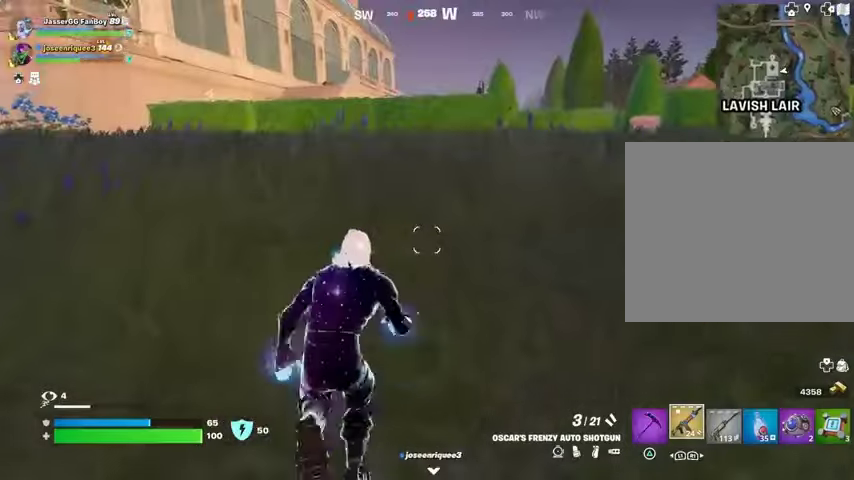
{"buttons": [], "left_stick": "up", "right_stick": "center", "events": []}
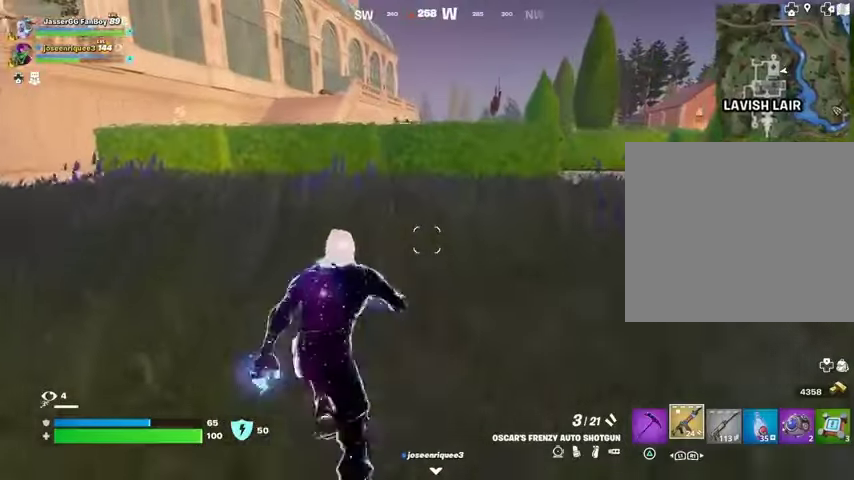
{"buttons": [], "left_stick": "up", "right_stick": "center", "events": []}
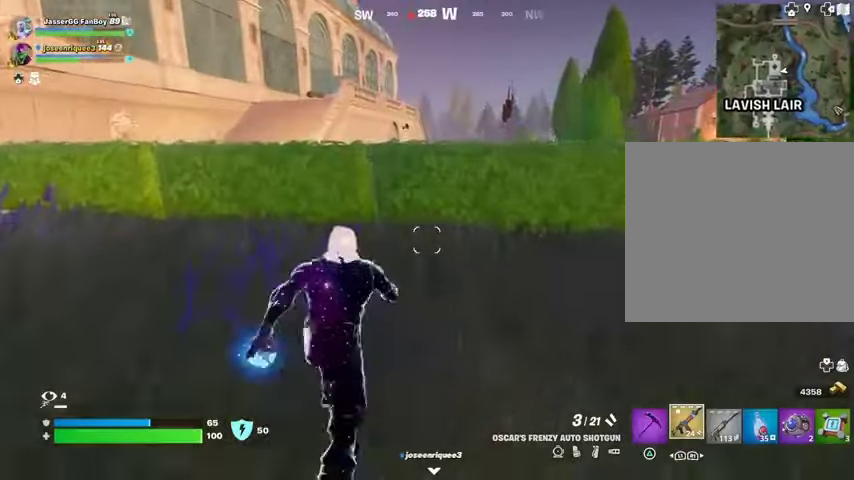
{"buttons": [], "left_stick": "center", "right_stick": "center", "events": [[433, "CROSS", "down"], [467, "left_stick", "center"], [500, "CROSS", "up"]]}
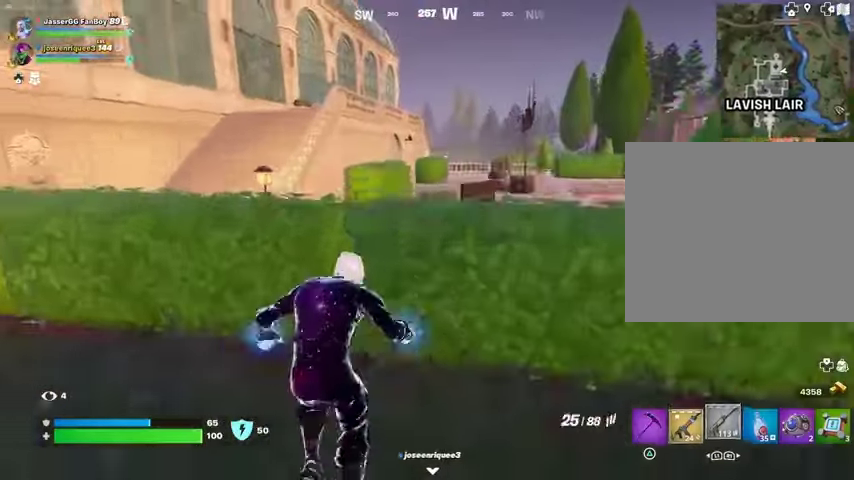
{"buttons": [], "left_stick": "up", "right_stick": "center", "events": [[100, "left_stick", "up"], [133, "right_stick", "up"], [233, "right_stick", "center"]]}
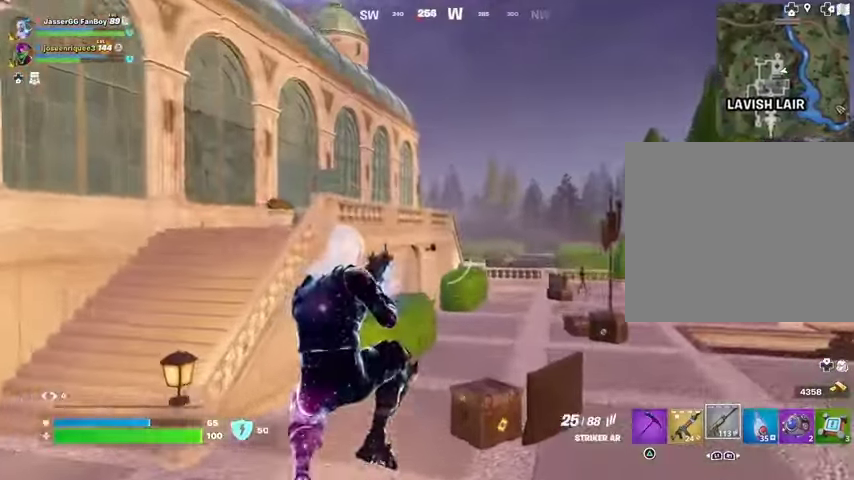
{"buttons": [], "left_stick": "up", "right_stick": "center", "events": [[133, "R2", "down"], [200, "R2", "up"], [267, "R3", "down"], [367, "R3", "up"]]}
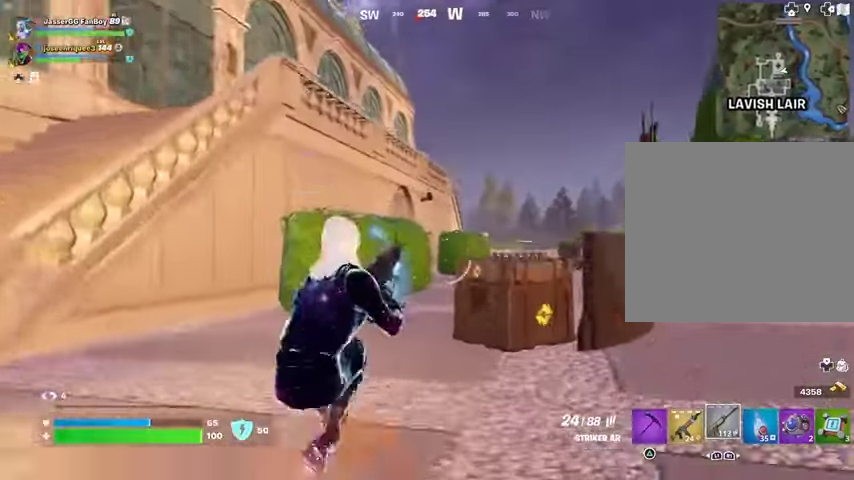
{"buttons": [], "left_stick": "up", "right_stick": "center", "events": [[200, "CROSS", "down"], [267, "CROSS", "up"]]}
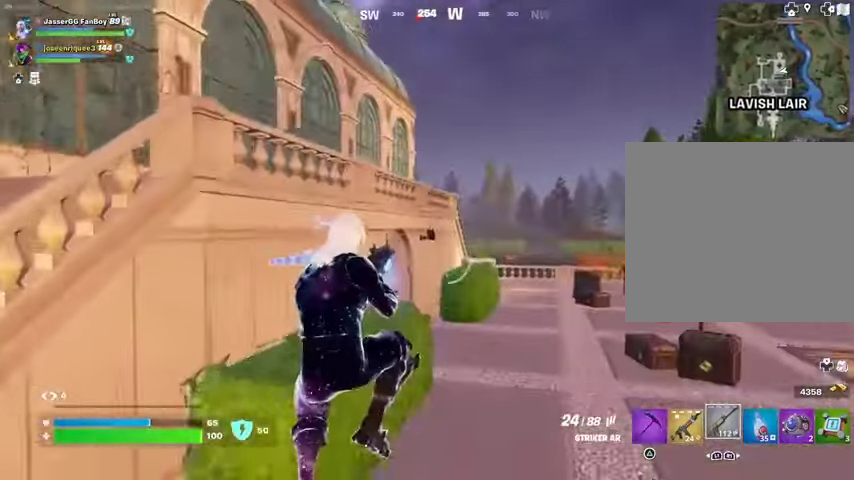
{"buttons": [], "left_stick": "up", "right_stick": "down-right", "events": [[333, "R2", "down"], [400, "R2", "up"], [400, "R3", "down"], [500, "R3", "up"], [500, "right_stick", "down-right"]]}
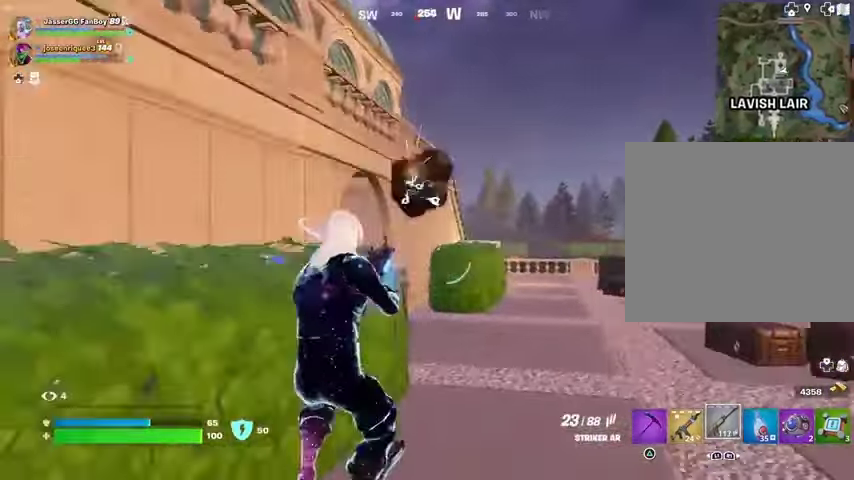
{"buttons": [], "left_stick": "up", "right_stick": "left", "events": [[200, "right_stick", "center"], [400, "right_stick", "left"]]}
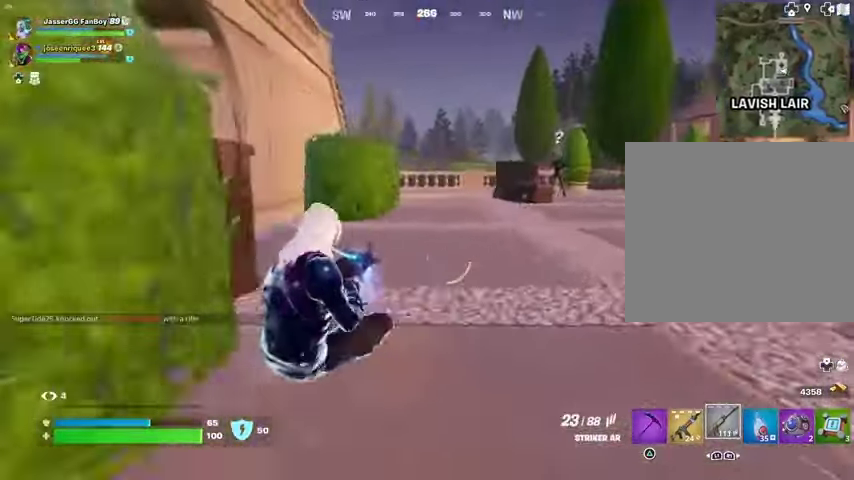
{"buttons": [], "left_stick": "up-right", "right_stick": "center", "events": [[67, "L3", "down"], [133, "L3", "up"], [167, "left_stick", "up-right"], [300, "right_stick", "center"]]}
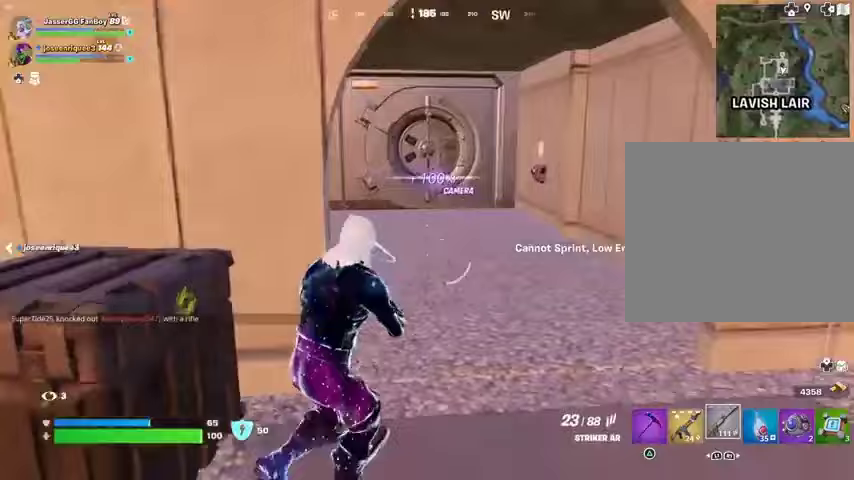
{"buttons": [], "left_stick": "up-left", "right_stick": "center", "events": [[100, "left_stick", "up"], [100, "right_stick", "right"], [200, "left_stick", "up-left"], [400, "right_stick", "center"], [433, "SQUARE", "down"], [500, "SQUARE", "up"]]}
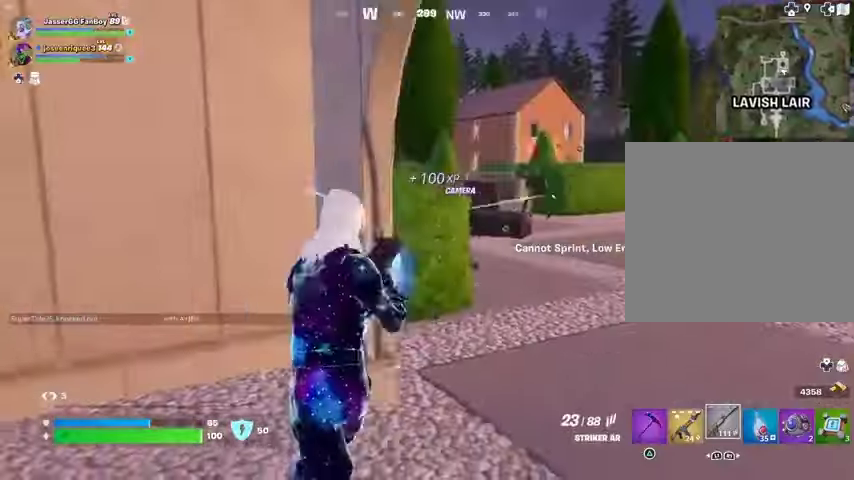
{"buttons": [], "left_stick": "down-left", "right_stick": "center", "events": [[133, "right_stick", "right"], [167, "left_stick", "down-left"], [267, "right_stick", "center"]]}
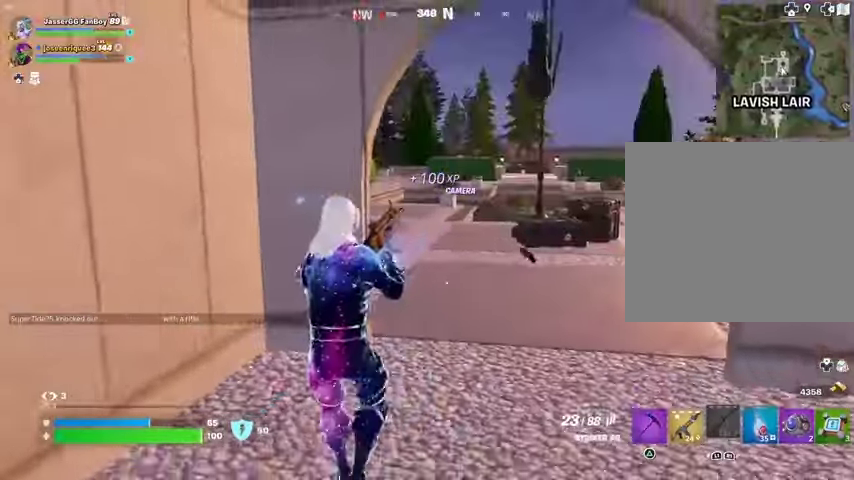
{"buttons": [], "left_stick": "left", "right_stick": "left", "events": [[233, "right_stick", "left"], [300, "left_stick", "left"]]}
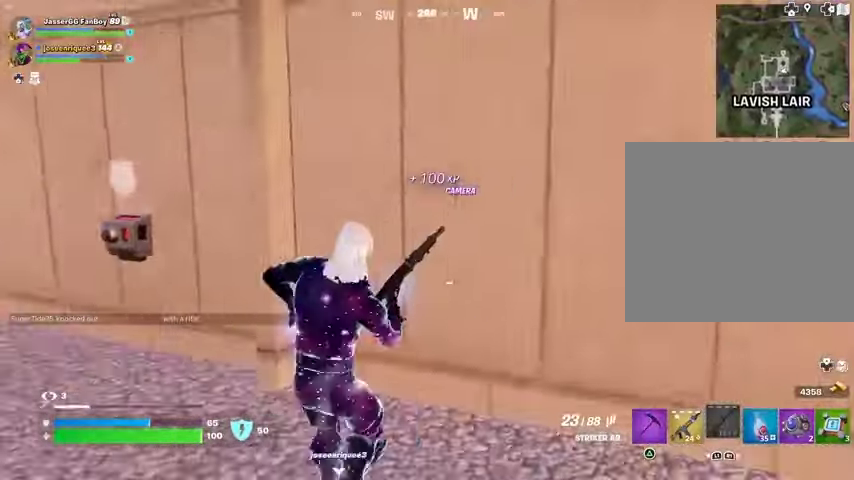
{"buttons": [], "left_stick": "left", "right_stick": "center", "events": [[33, "right_stick", "center"]]}
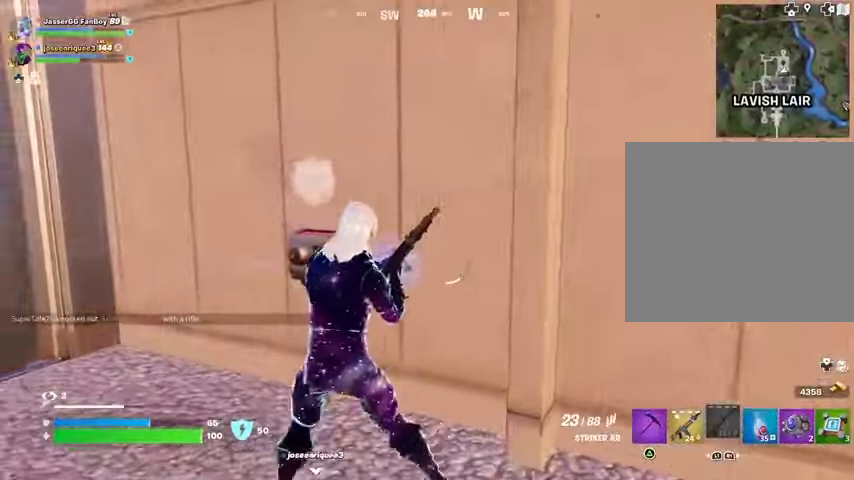
{"buttons": [], "left_stick": "center", "right_stick": "center", "events": [[133, "right_stick", "right"], [233, "left_stick", "center"], [233, "right_stick", "center"]]}